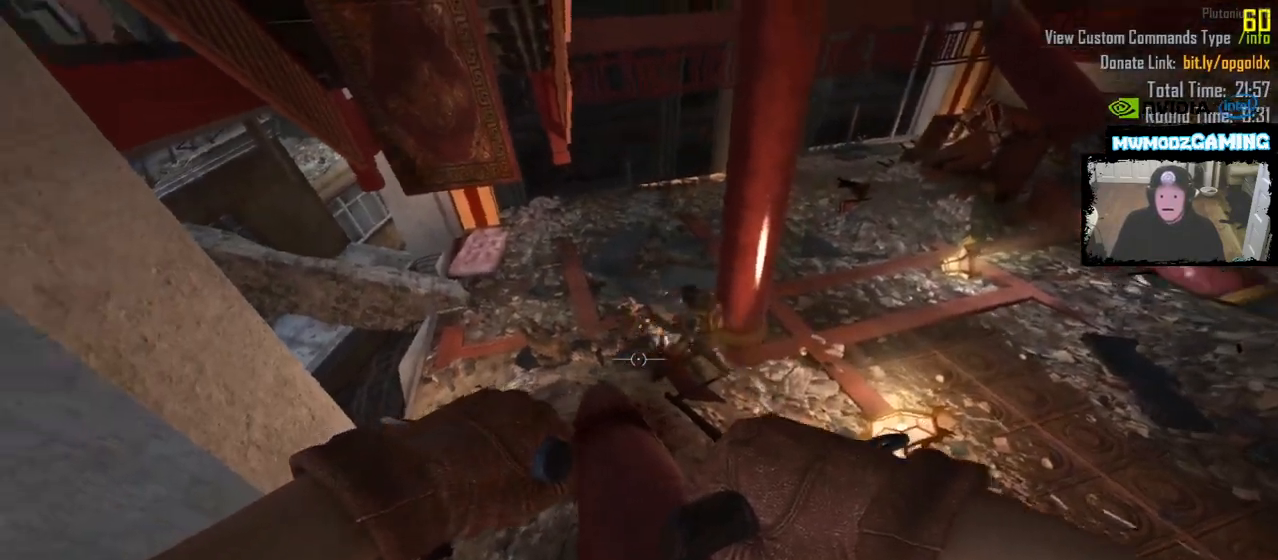
Gameplay with keyboard and mouse; each line is a JSON object with the keys and mouse buttons held at the frame after it. "events" lists presses ("down") and releases ("up") of ".", "/", "0", "2", "3", "4", "6", "9", "a", "alt_l", "alt_r", "b", "backslash", "backspace", "c", "caps_lock", "comma", "ctrl_l", "ctrl_r", "d", "e", "equals", "escape", "f", "f1", "f10", "f11", "f12", "f2", "f3", "f4", "f5", "f6", "f9", "g", "h", "i", "j", "k", "l", "lbracket", "m", "minus", "n", "o", "p", "q", "quote", "r", "rbracket", "return", "s", "semicolon", "shift_l", "shift_r", "super", "t", "tab", "u", "v", "w", "x", "y", "z", "mouse_left", "mouse_wheel", "mouse_right", "mouse_mb4" and "mouse_mb5" between this image and that frame as [ms after this image, input, new state], when the widget could be followed in between. "mouse_left", "mouse_wheel", "mouse_right", "mouse_mb4", "mouse_mb5" = the "left", "wheel", "right", "mb4", "mb5" buttons of the "mouse" list. No other keys are recorded. "wheel" means that the mouse wheel is clicked or scrolled. Not read: 1 5 7 8 f7 f8 mouse_move tilde.
{"keys": ["w"], "mouse": [], "events": [[50, "w", "down"]]}
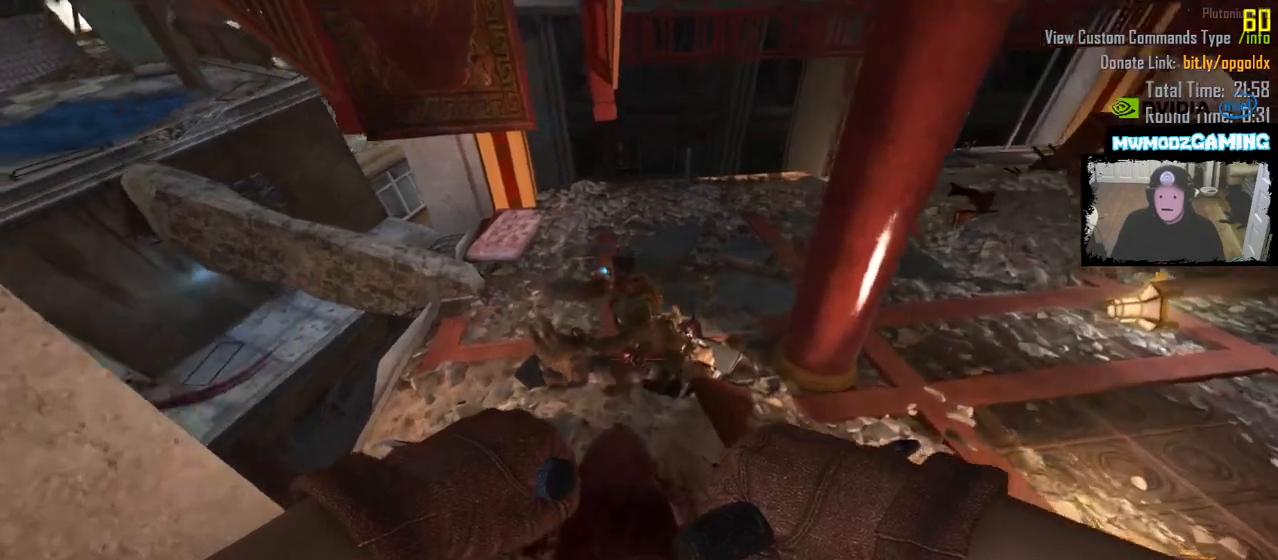
{"keys": ["s"], "mouse": [], "events": [[183, "mouse_mb5", "down"], [183, "w", "up"], [317, "mouse_mb5", "up"], [350, "s", "down"]]}
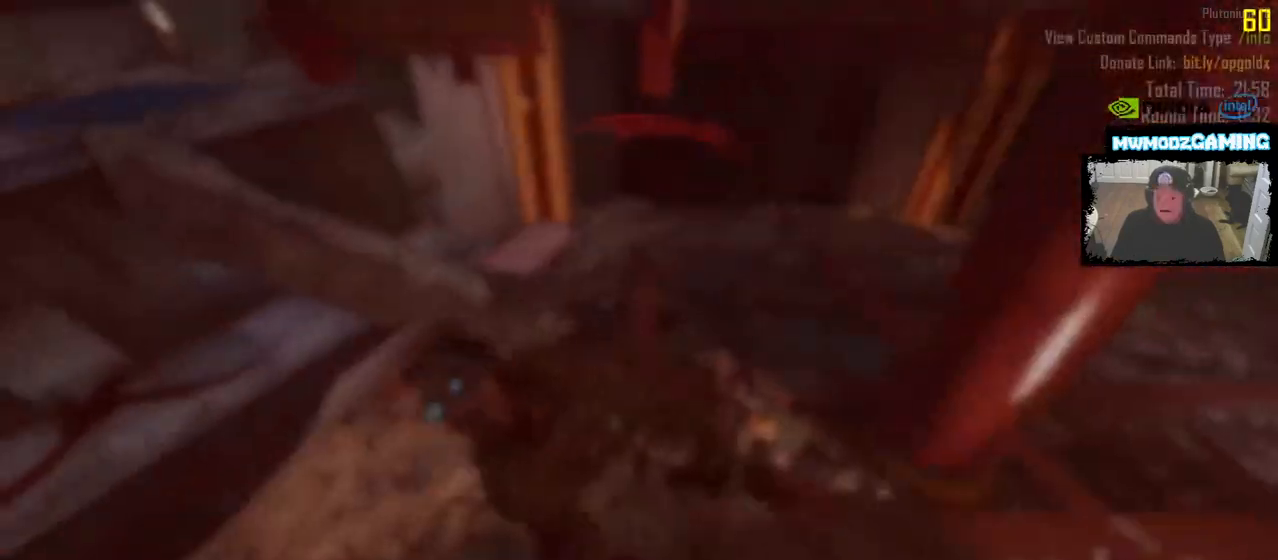
{"keys": ["s"], "mouse": [], "events": []}
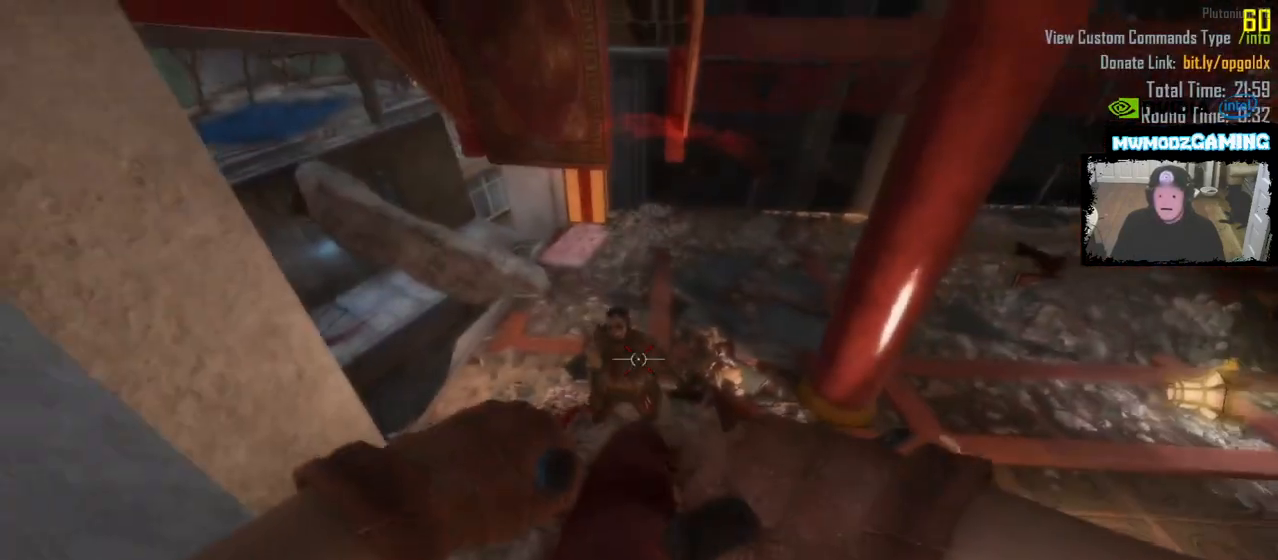
{"keys": [], "mouse": [], "events": [[183, "s", "up"]]}
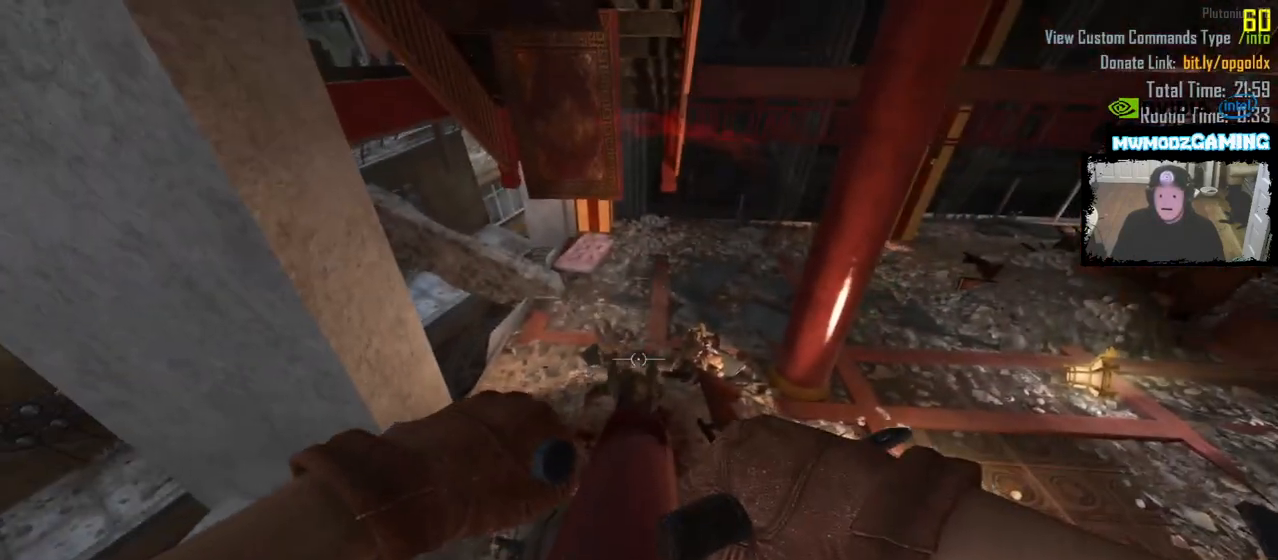
{"keys": ["s"], "mouse": [], "events": [[117, "a", "down"], [200, "a", "up"], [483, "s", "down"]]}
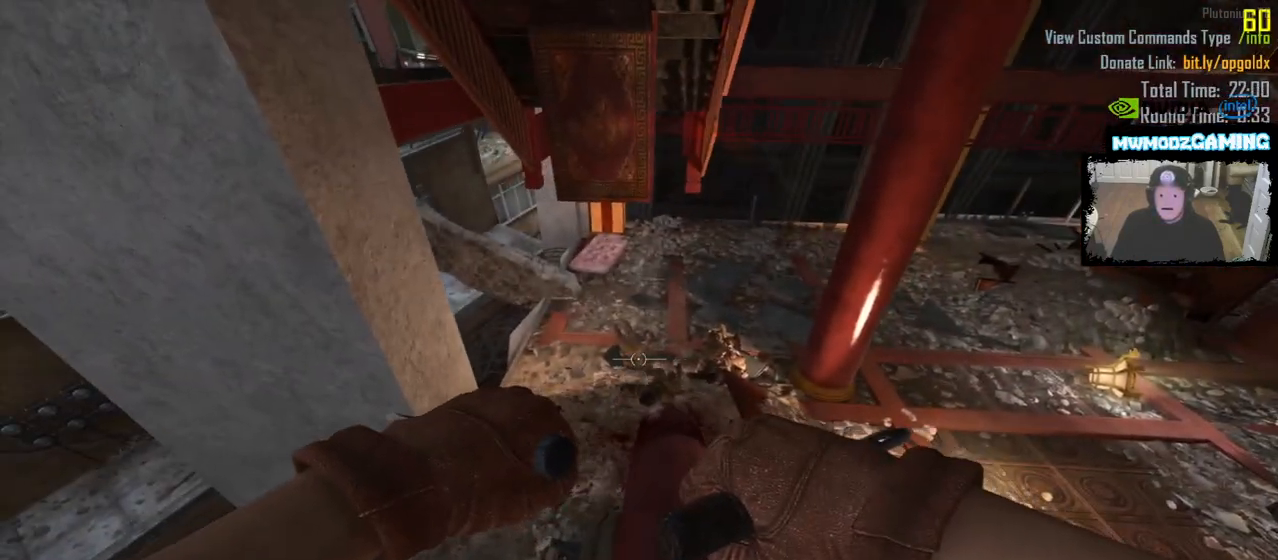
{"keys": [], "mouse": [], "events": [[100, "s", "up"], [267, "d", "down"], [317, "d", "up"]]}
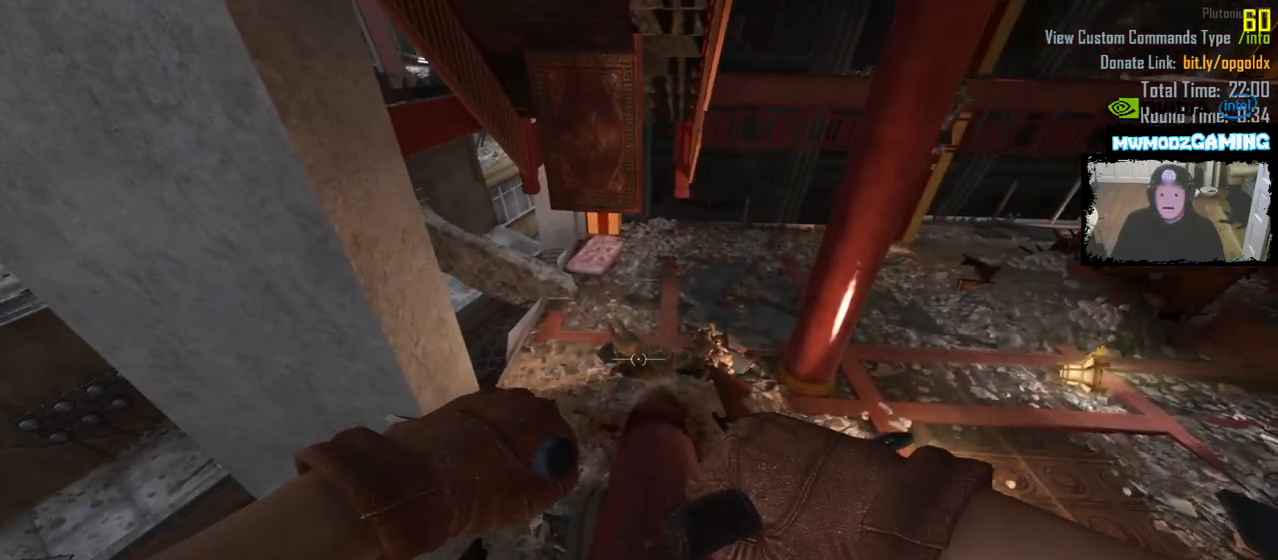
{"keys": [], "mouse": [], "events": []}
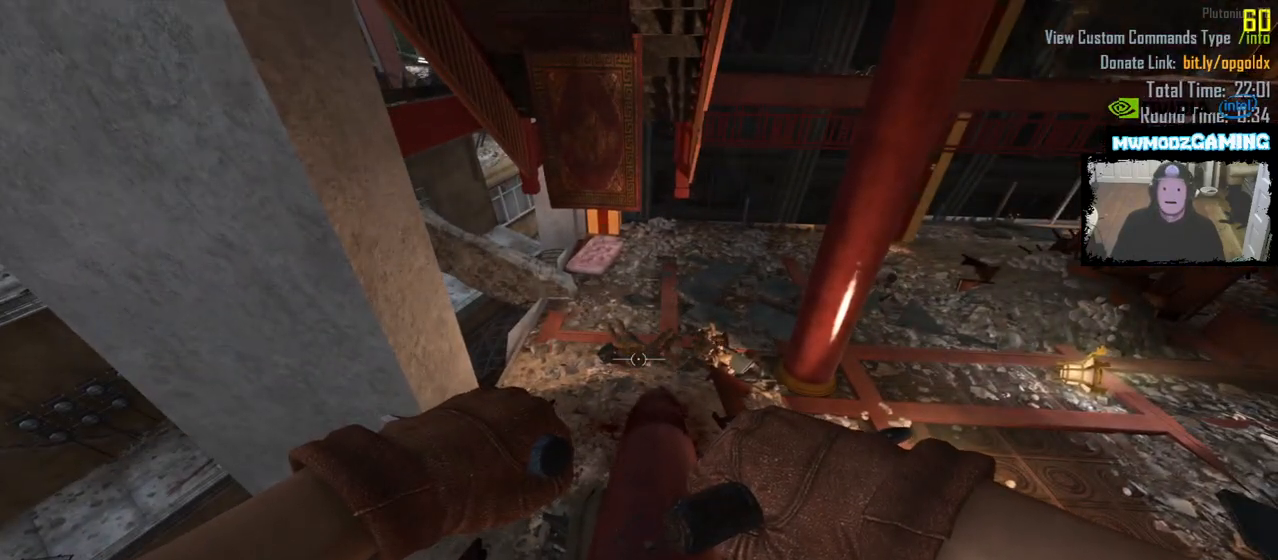
{"keys": [], "mouse": [], "events": []}
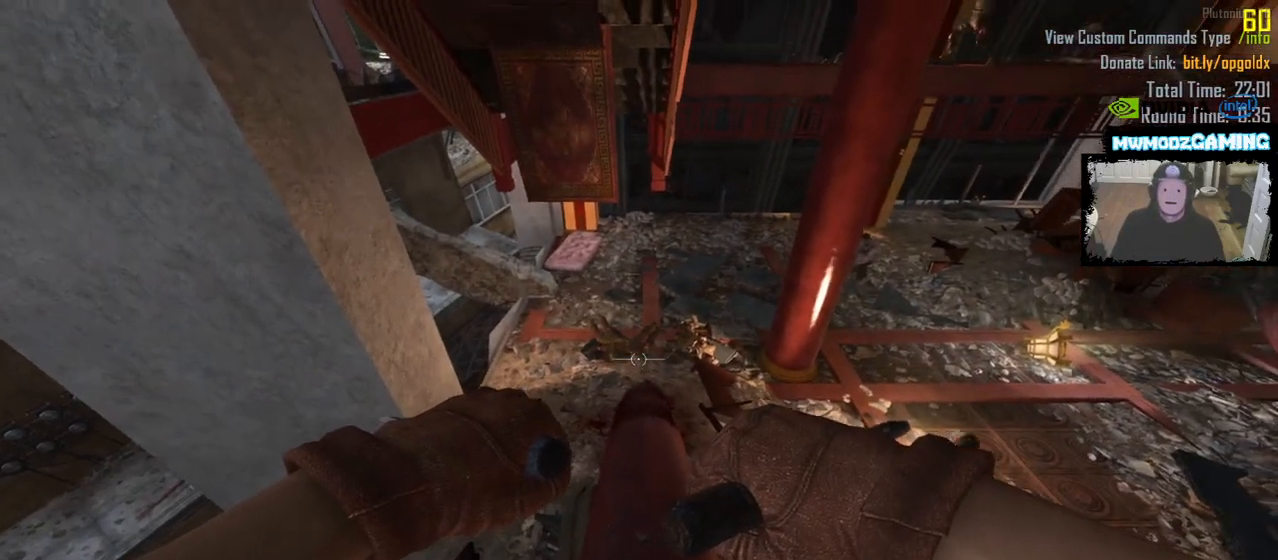
{"keys": [], "mouse": [], "events": []}
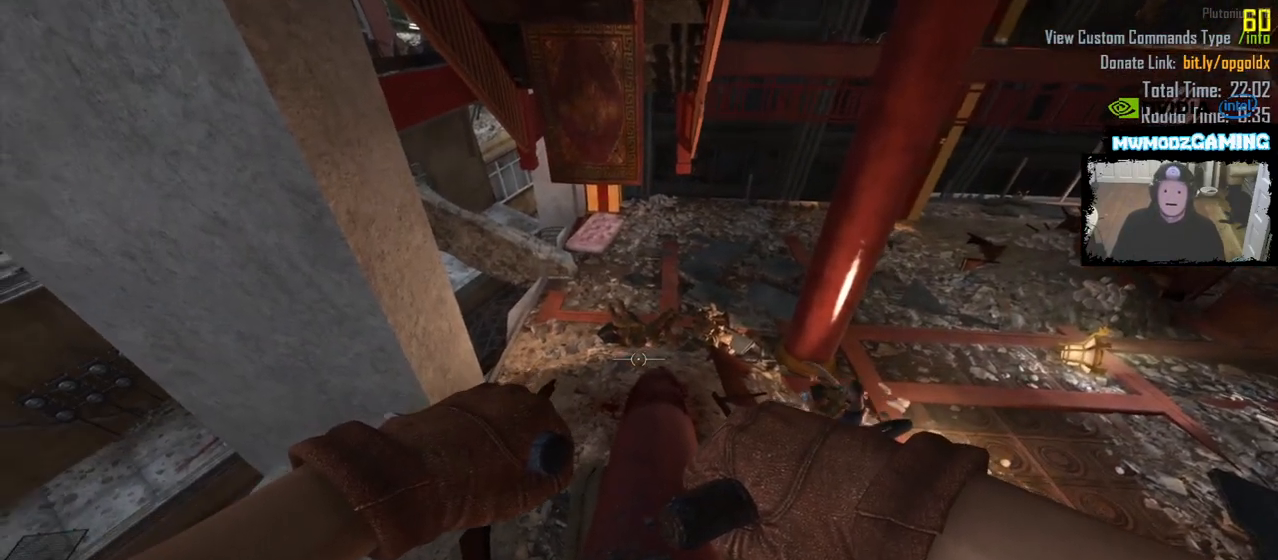
{"keys": [], "mouse": [], "events": []}
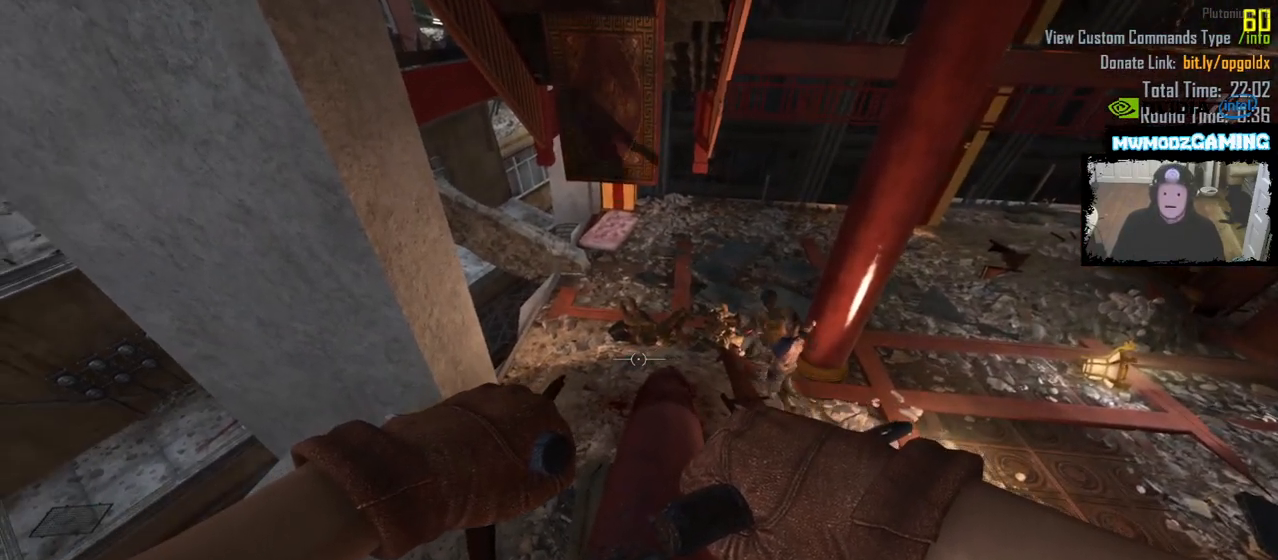
{"keys": ["w"], "mouse": [], "events": [[83, "w", "down"]]}
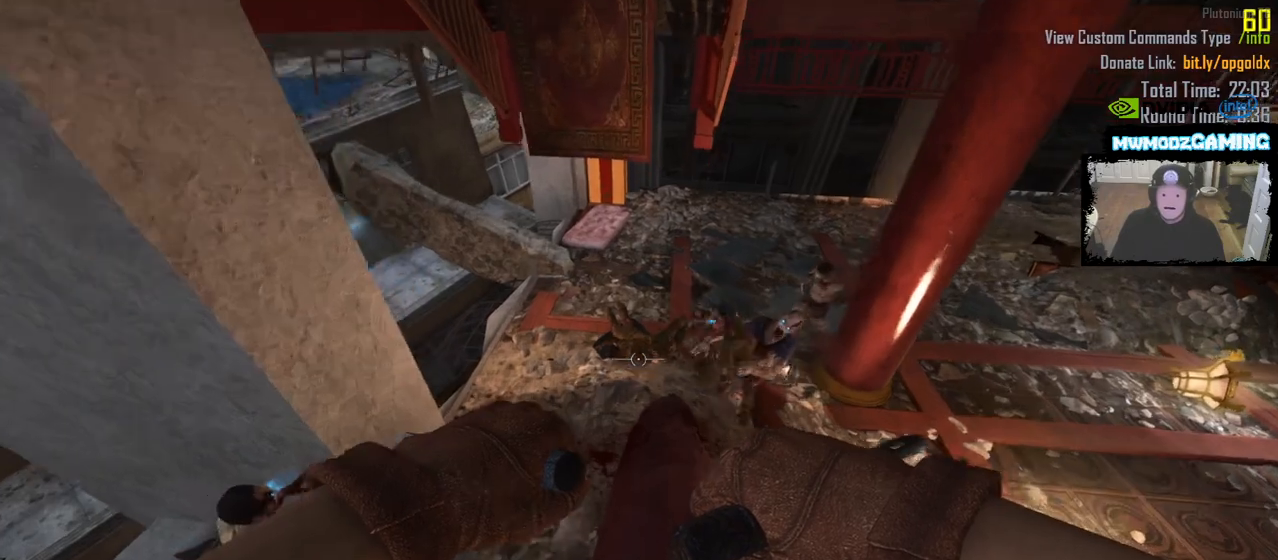
{"keys": [], "mouse": ["mb5"], "events": [[167, "w", "up"], [233, "mouse_mb5", "down"], [350, "mouse_mb5", "up"], [433, "mouse_mb5", "down"]]}
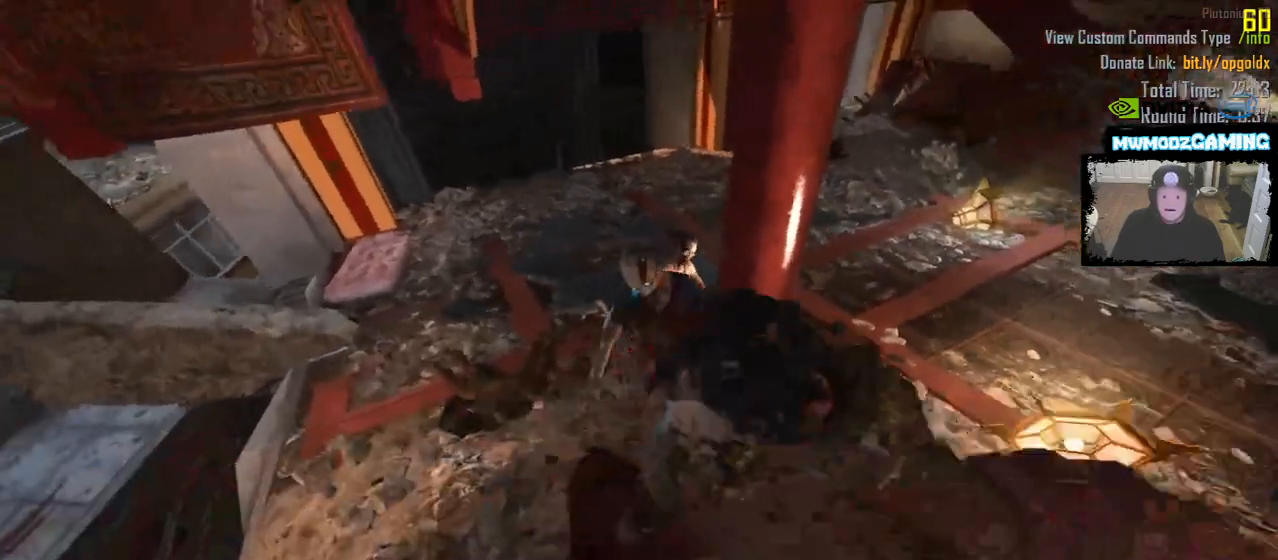
{"keys": [], "mouse": ["mb5"], "events": [[17, "mouse_mb5", "up"], [117, "mouse_mb5", "down"], [233, "mouse_mb5", "up"], [317, "mouse_mb5", "down"], [433, "mouse_mb5", "up"], [467, "mouse_mb5", "down"]]}
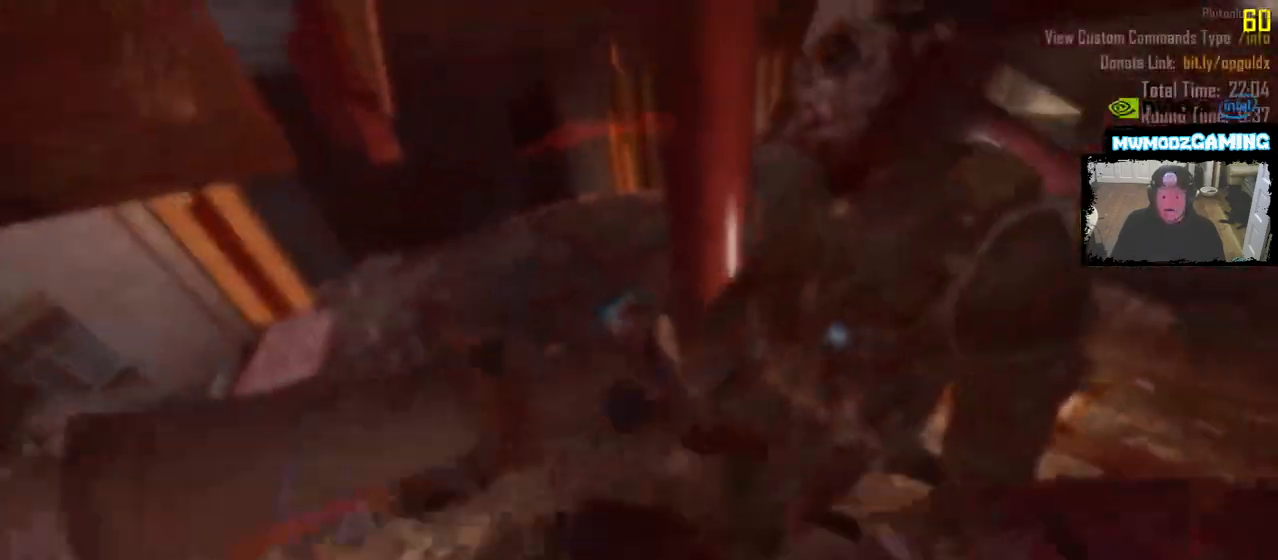
{"keys": [], "mouse": [], "events": [[100, "mouse_mb5", "up"], [167, "mouse_mb5", "down"], [283, "mouse_mb5", "up"], [367, "mouse_mb5", "down"], [450, "mouse_mb5", "up"]]}
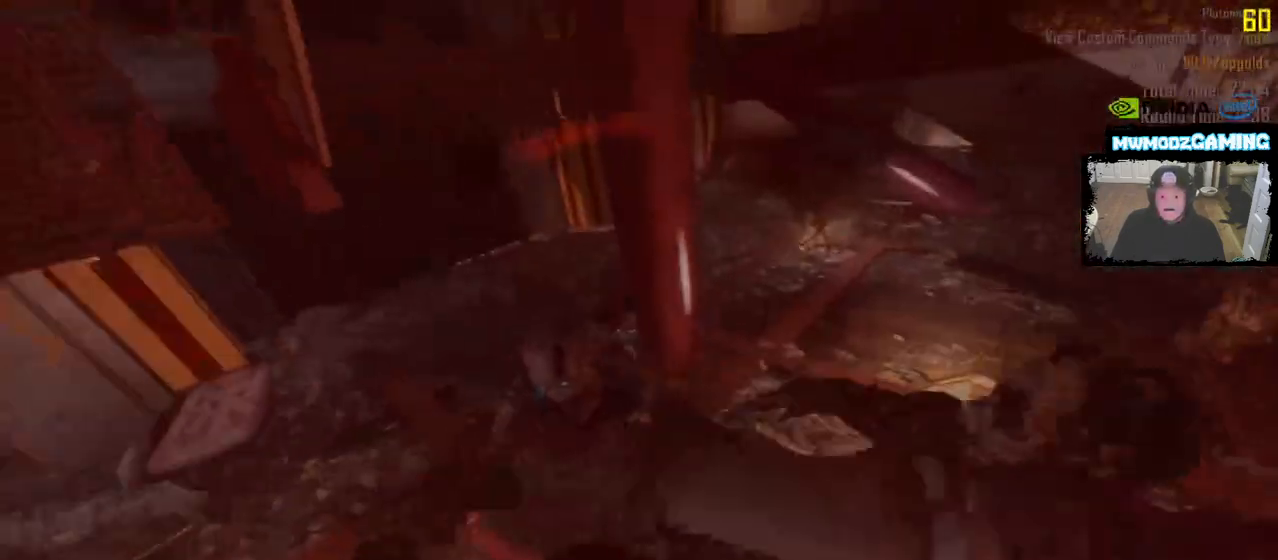
{"keys": [], "mouse": ["mb5"], "events": [[50, "mouse_mb5", "down"], [150, "mouse_mb5", "up"], [233, "mouse_mb5", "down"], [333, "mouse_mb5", "up"], [433, "mouse_mb5", "down"]]}
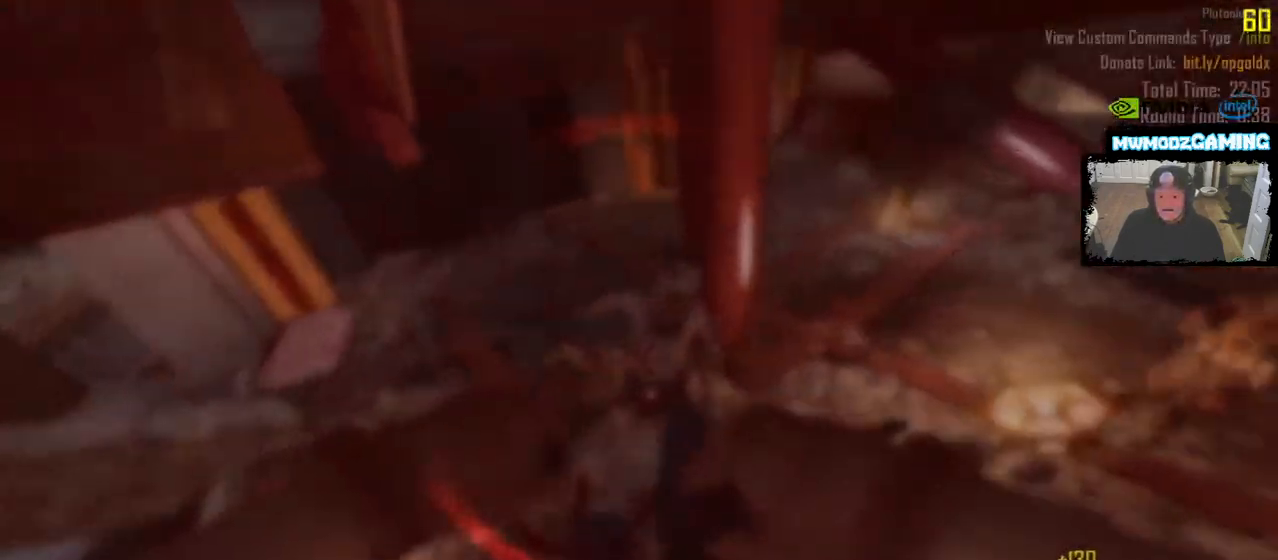
{"keys": ["d"], "mouse": [], "events": [[33, "mouse_mb5", "up"], [100, "mouse_mb5", "down"], [133, "mouse_left", "down"], [183, "s", "down"], [200, "d", "down"], [217, "mouse_left", "up"], [217, "mouse_mb5", "up"], [500, "s", "up"]]}
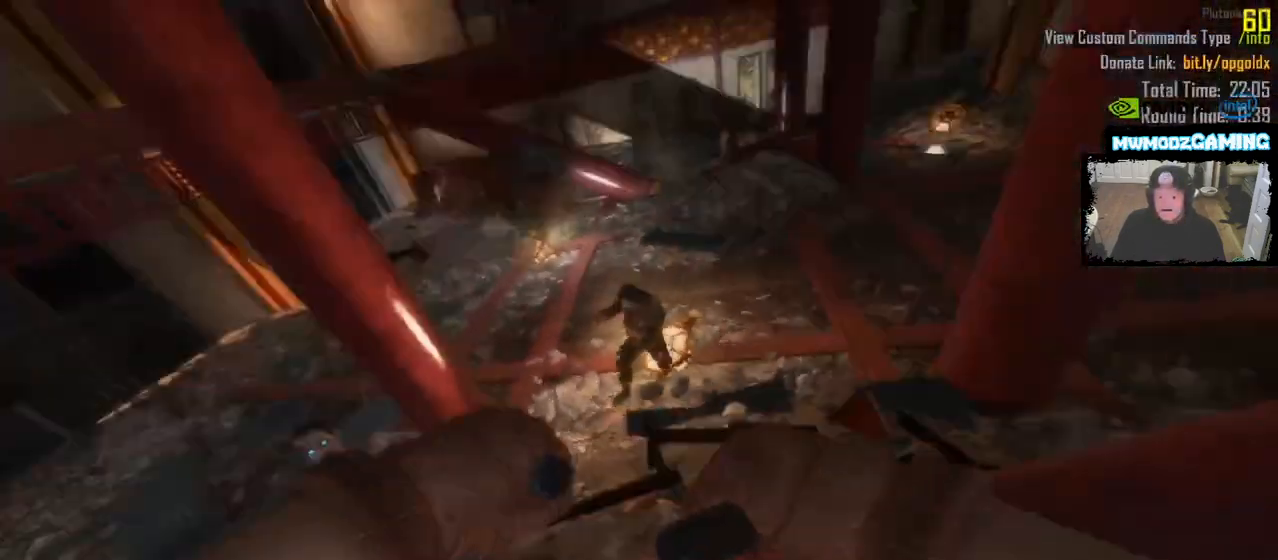
{"keys": ["a", "shift_l", "w"], "mouse": [], "events": [[117, "w", "down"], [200, "shift_l", "down"], [350, "d", "up"], [467, "a", "down"]]}
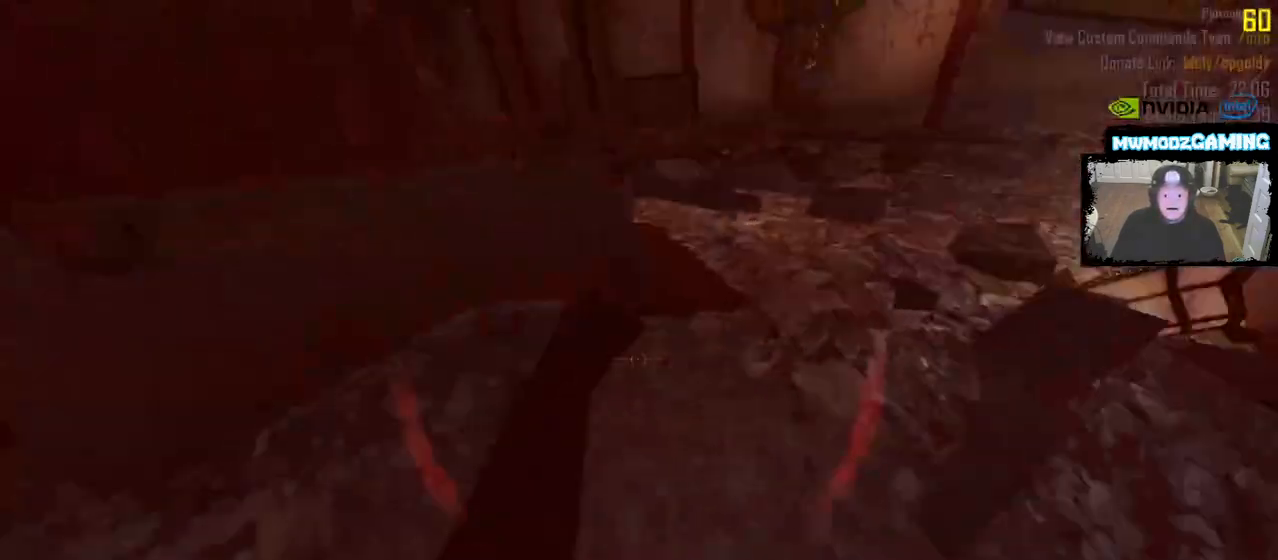
{"keys": ["d", "shift_l", "w"], "mouse": [], "events": [[250, "a", "up"], [333, "d", "down"]]}
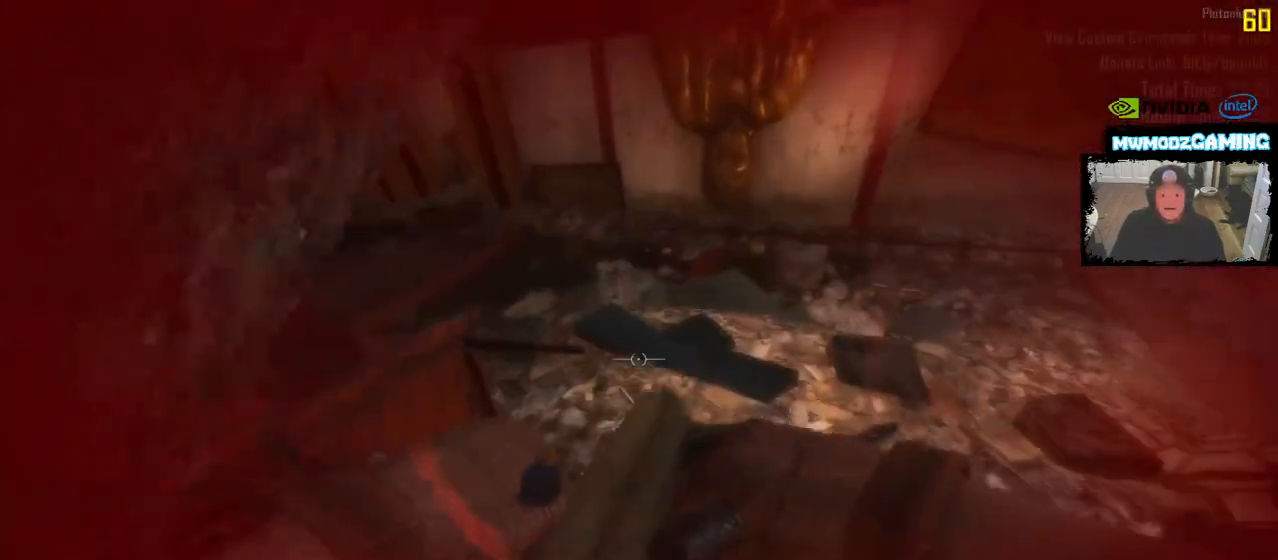
{"keys": ["d", "shift_l", "w"], "mouse": [], "events": [[33, "d", "up"], [283, "d", "down"]]}